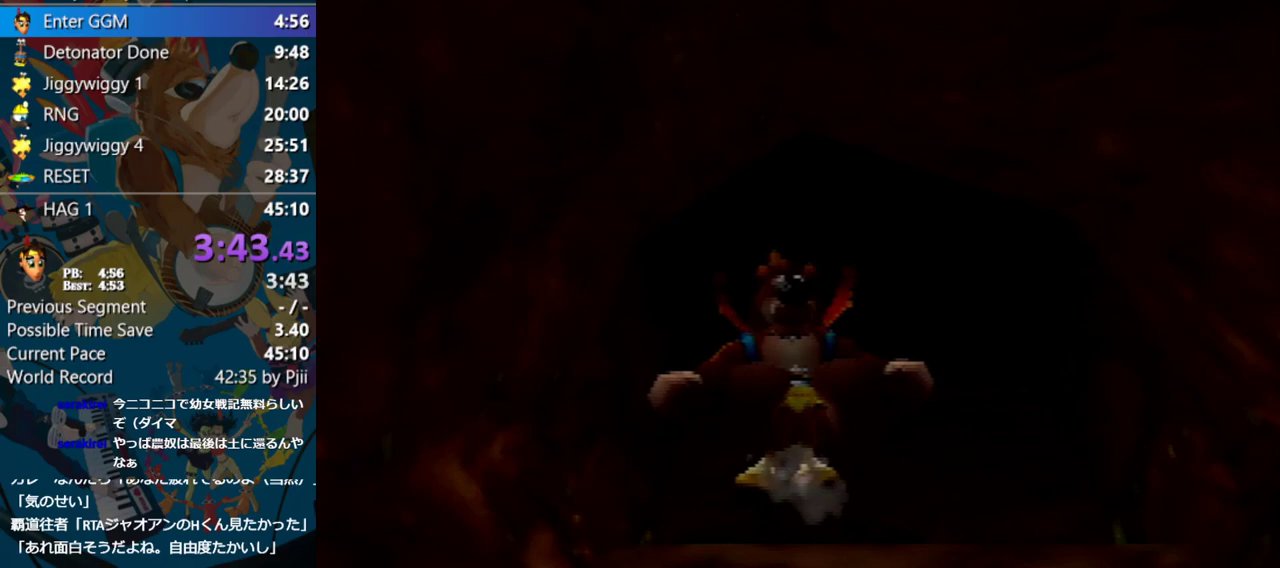
Gameplay with a controller (Nintendo layout); each line is a JSON object with the inputs held at the frame after it. "events" lists button and stick changes between this image and that frame as [ms after this image, input, new state], when the widget could be followed in between. Not read: L1 L3 R3.
{"buttons": ["Z"], "left_stick": "up", "events": []}
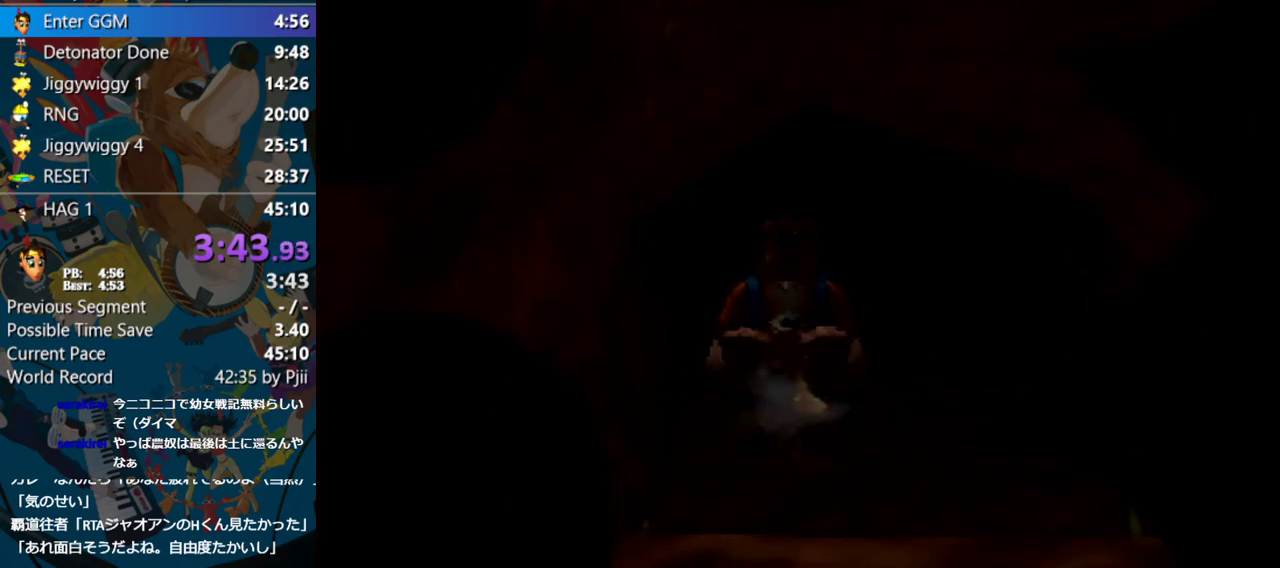
{"buttons": ["Z"], "left_stick": "center", "events": [[83, "left_stick", "center"]]}
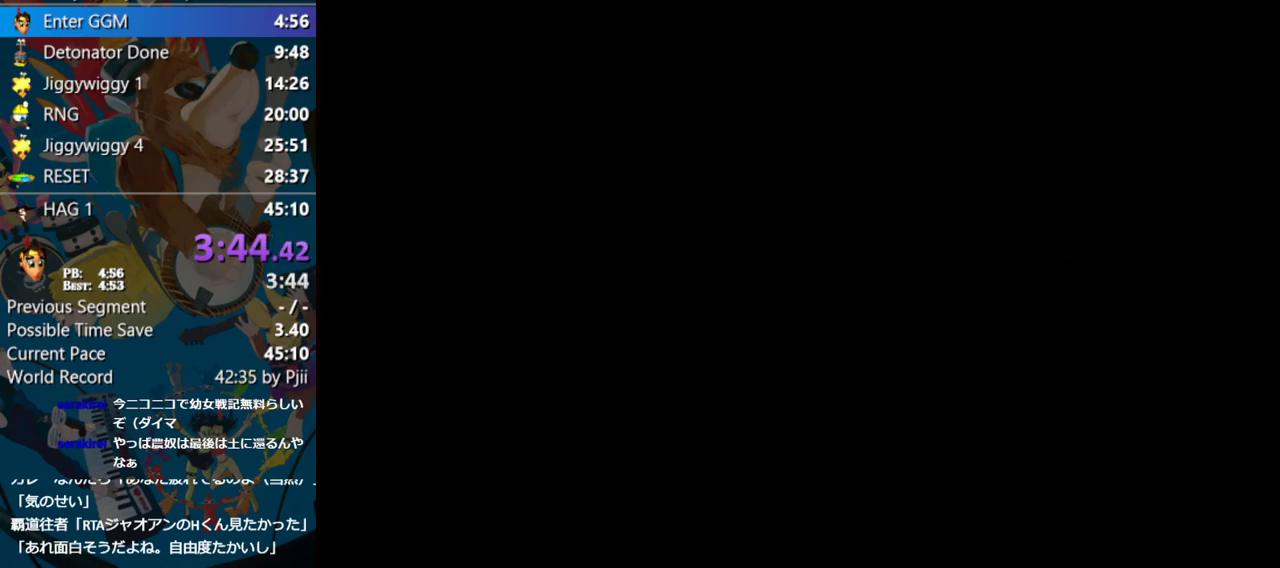
{"buttons": ["Z"], "left_stick": "center", "events": []}
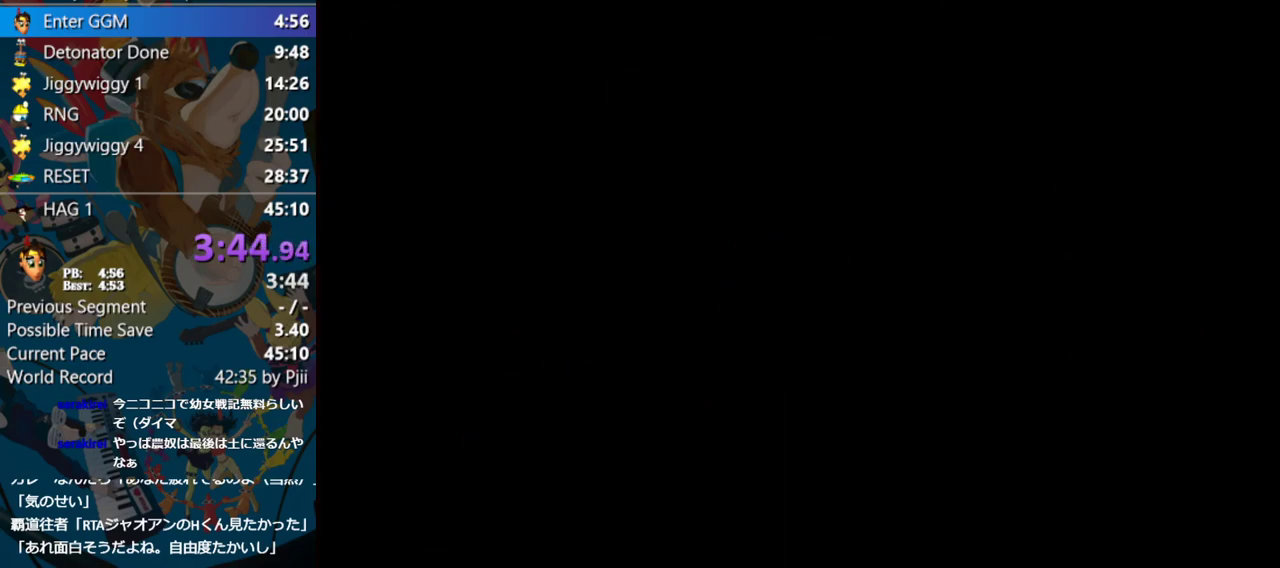
{"buttons": ["Z"], "left_stick": "center", "events": []}
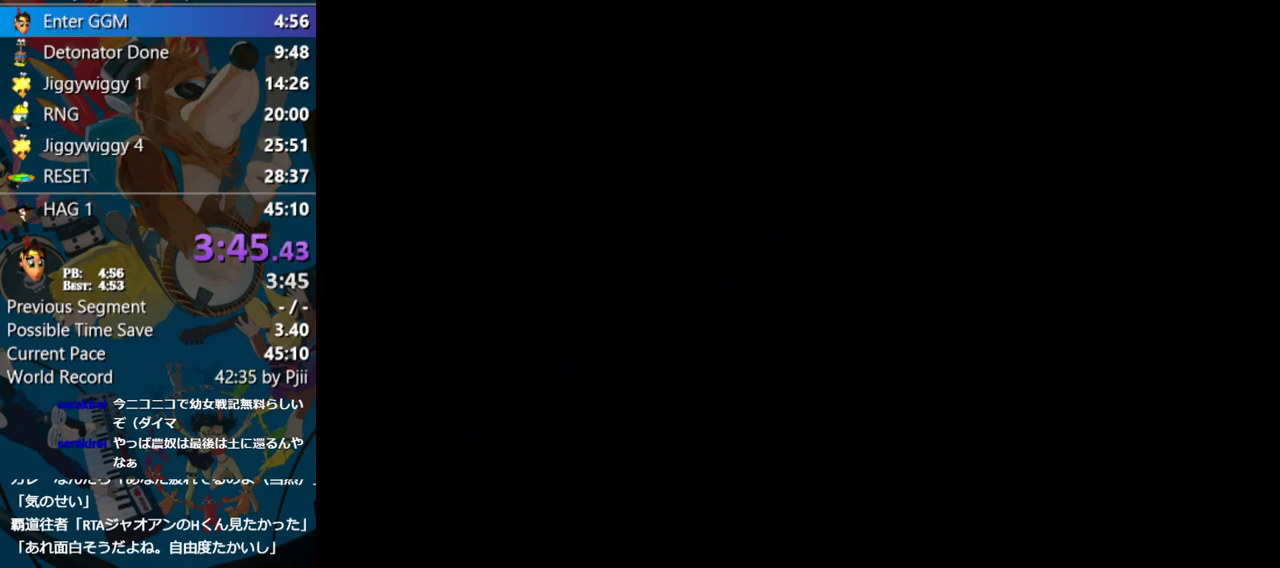
{"buttons": ["Z"], "left_stick": "center", "events": []}
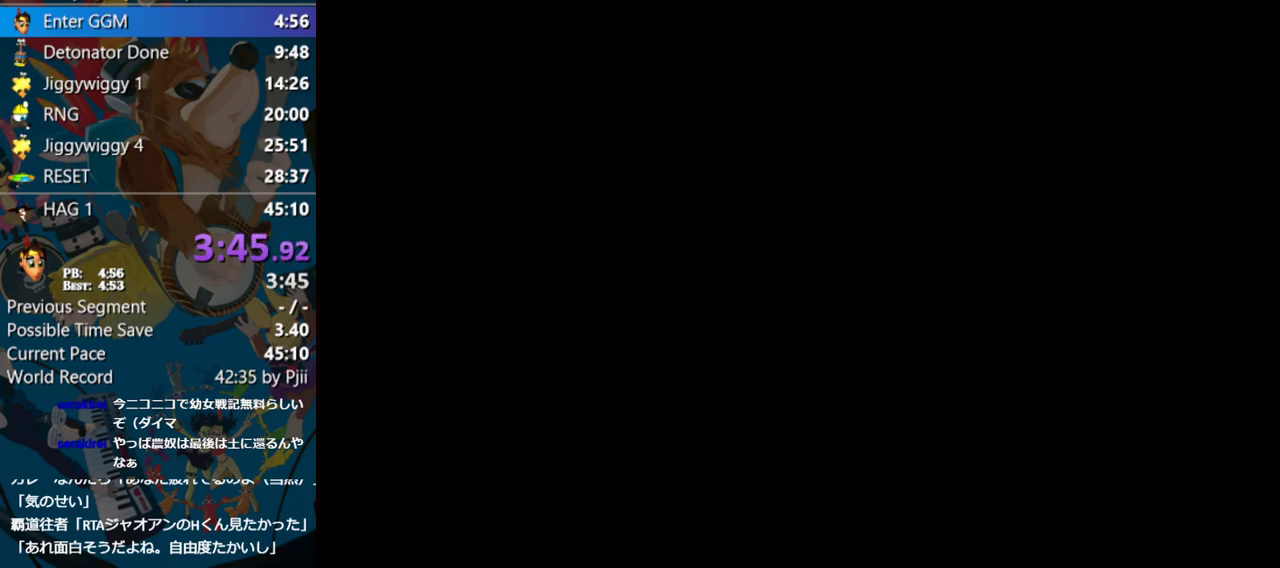
{"buttons": ["Z"], "left_stick": "up", "events": [[250, "left_stick", "up"]]}
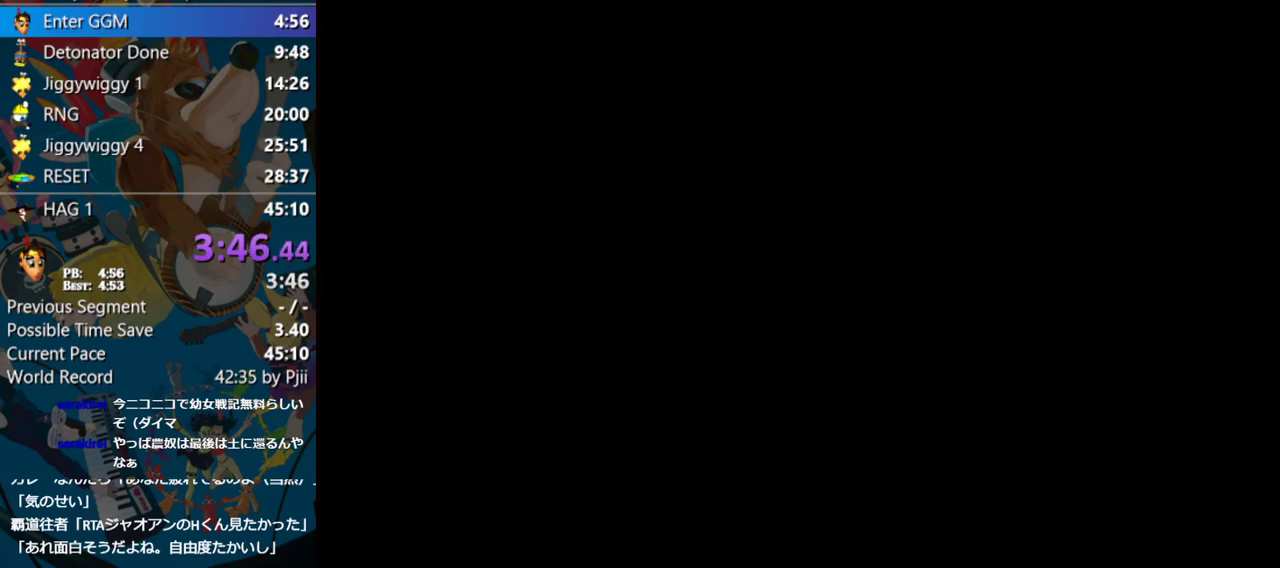
{"buttons": ["Z", "C_RIGHT"], "left_stick": "up", "events": [[467, "C_RIGHT", "down"]]}
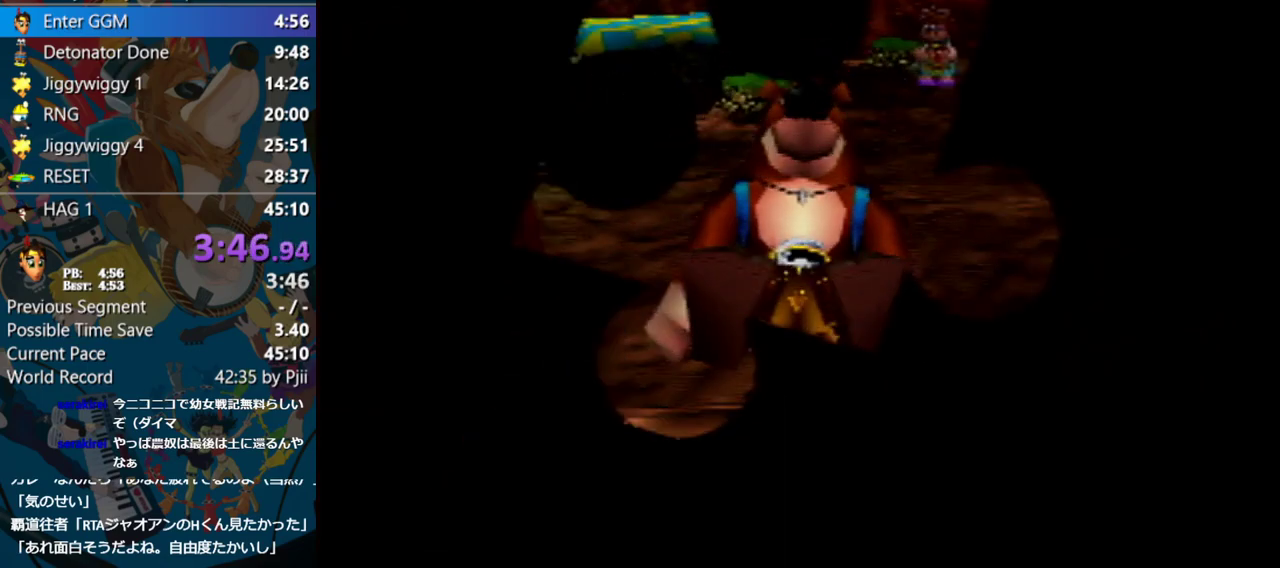
{"buttons": ["Z", "C_RIGHT"], "left_stick": "up", "events": []}
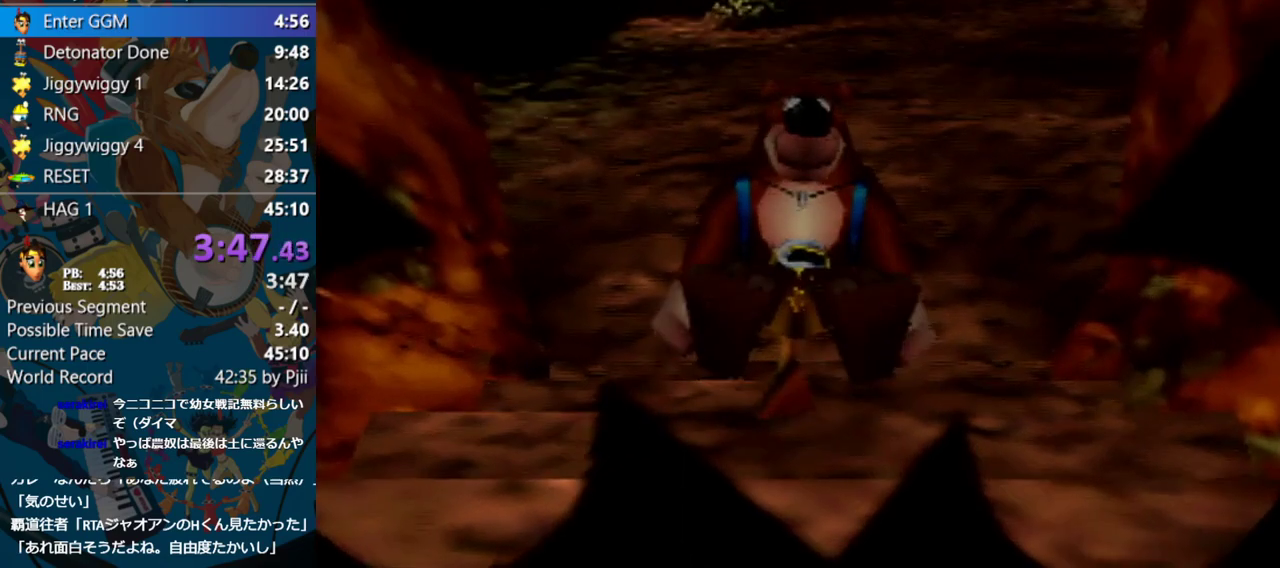
{"buttons": ["Z", "C_RIGHT"], "left_stick": "up", "events": []}
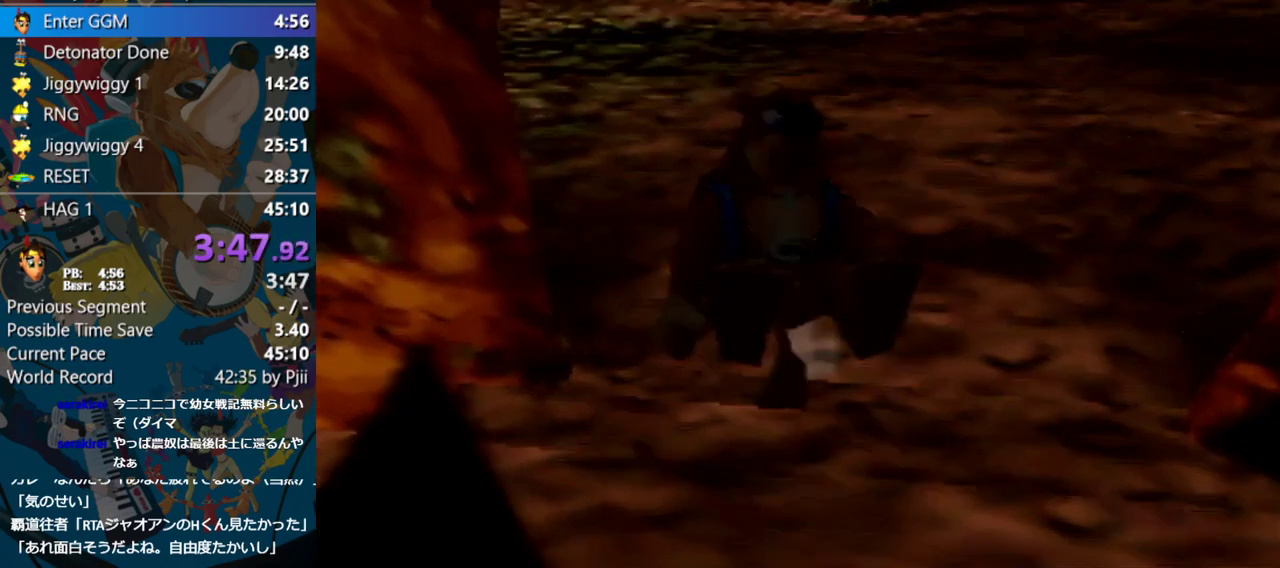
{"buttons": ["Z", "C_RIGHT"], "left_stick": "up", "events": []}
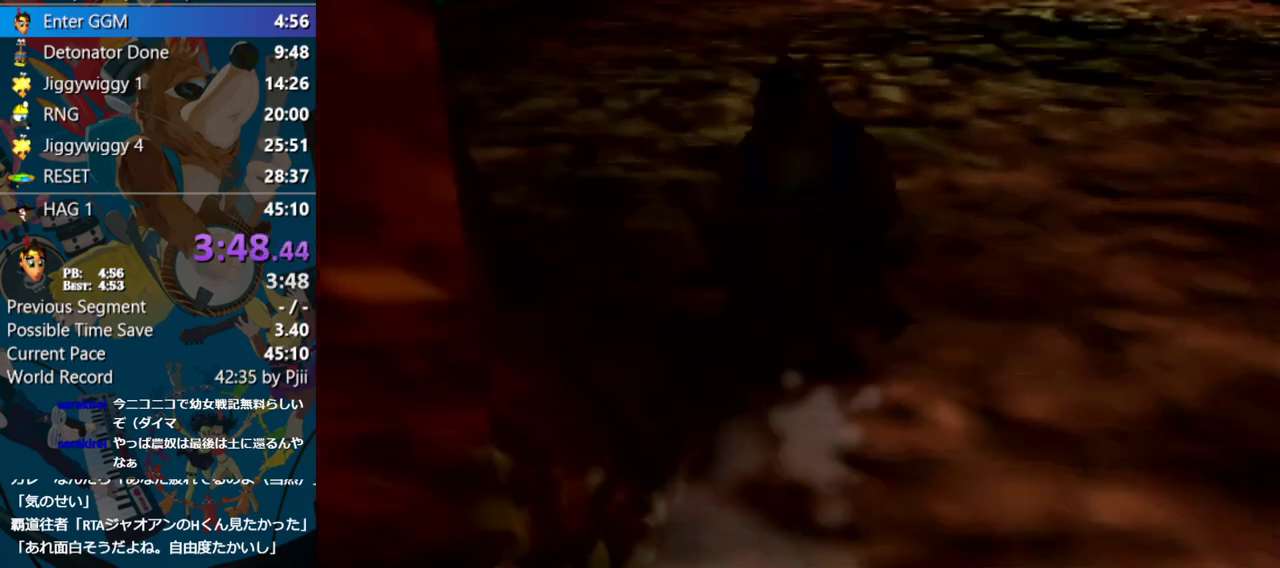
{"buttons": ["Z"], "left_stick": "up", "events": [[200, "C_RIGHT", "up"]]}
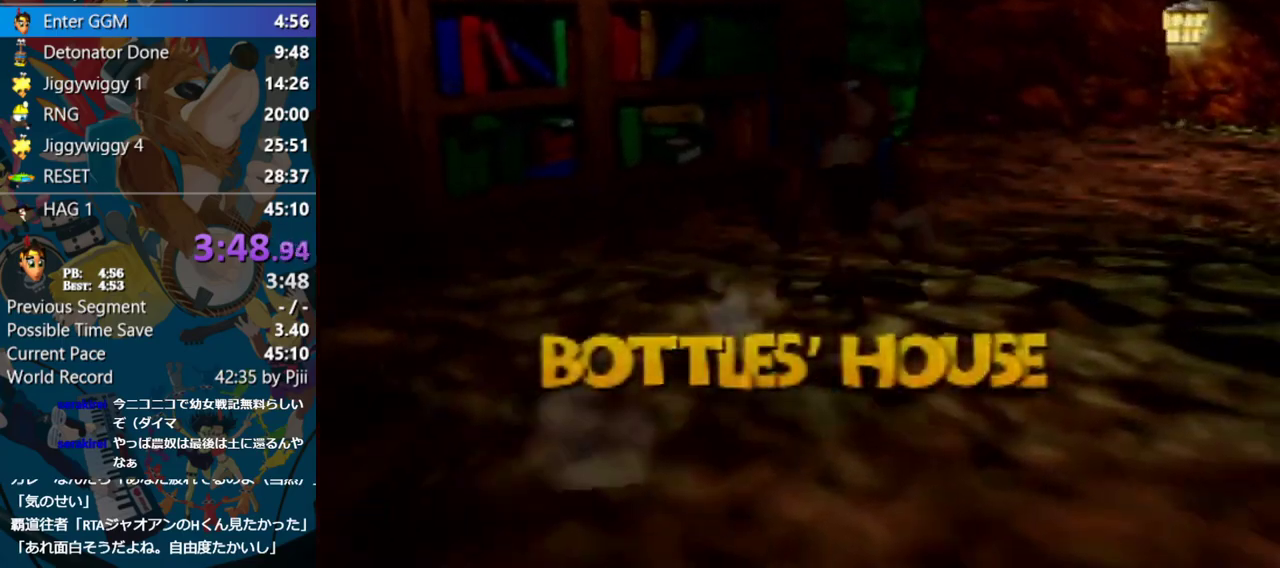
{"buttons": ["Z"], "left_stick": "up", "events": []}
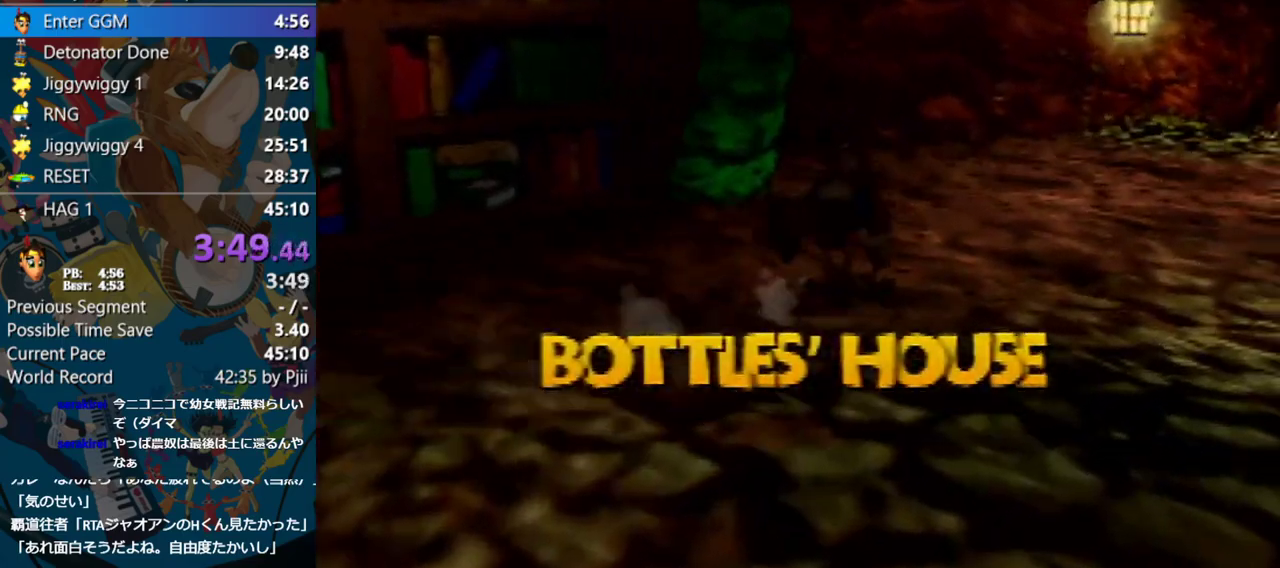
{"buttons": ["Z"], "left_stick": "up", "events": []}
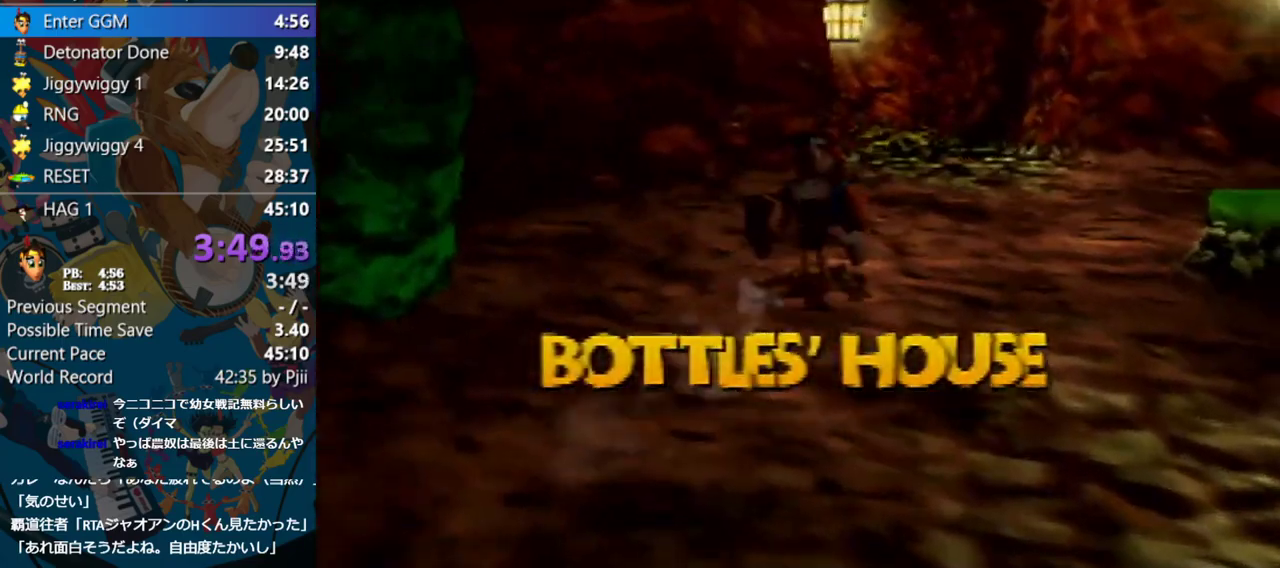
{"buttons": ["Z"], "left_stick": "up", "events": []}
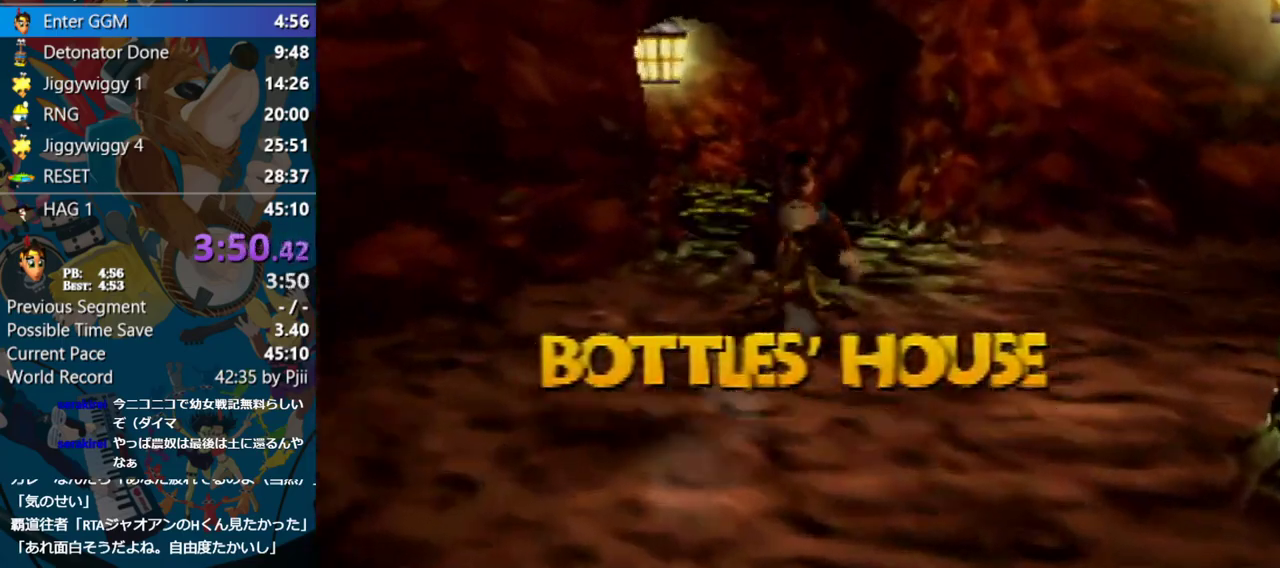
{"buttons": ["Z", "C_RIGHT"], "left_stick": "up", "events": [[117, "C_RIGHT", "down"]]}
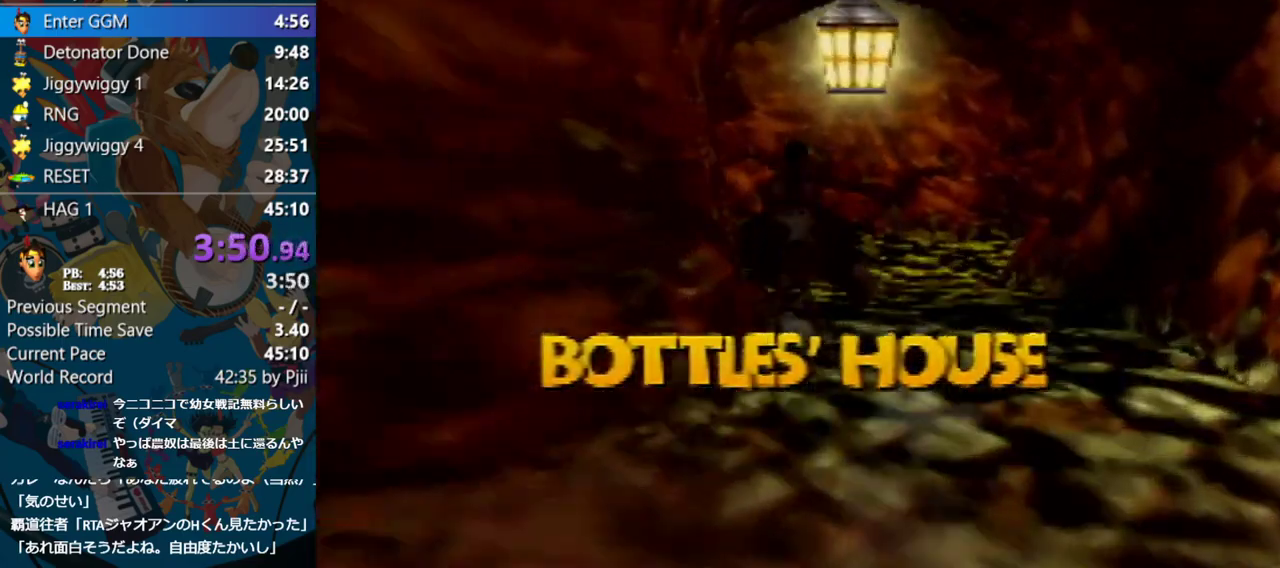
{"buttons": ["Z"], "left_stick": "up", "events": [[250, "C_RIGHT", "up"]]}
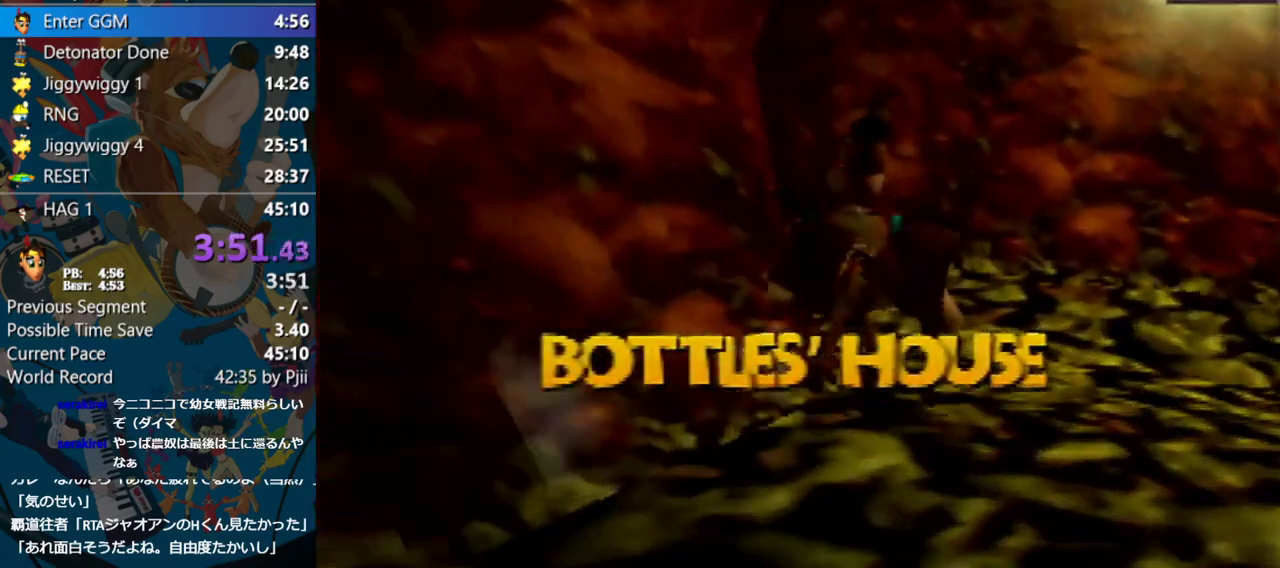
{"buttons": ["Z"], "left_stick": "up", "events": []}
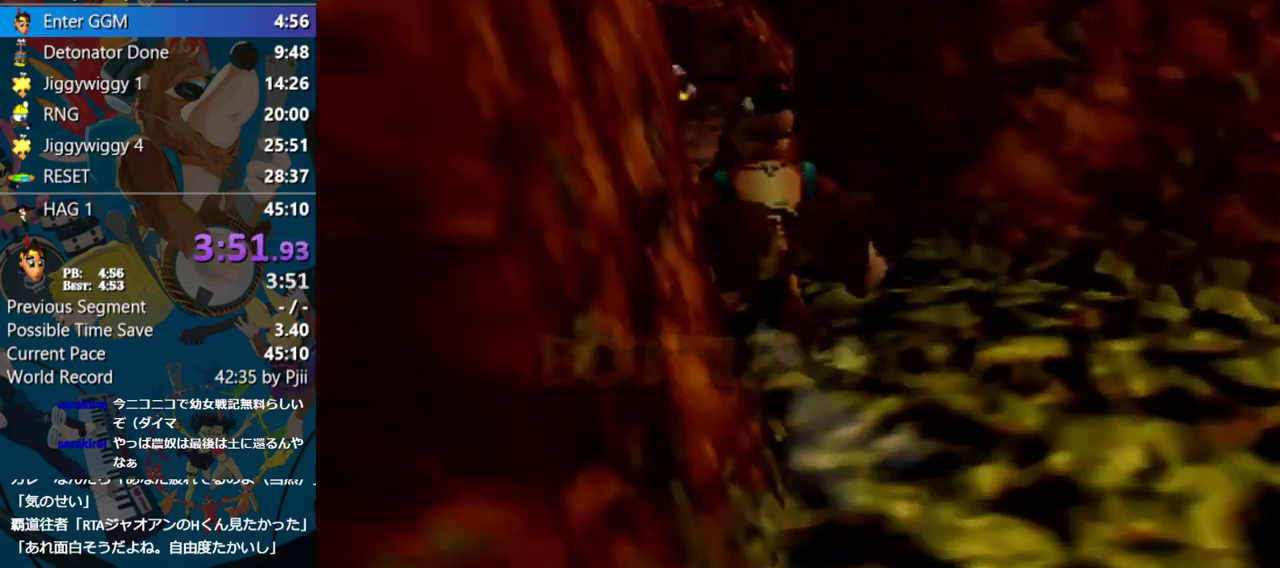
{"buttons": ["Z"], "left_stick": "up", "events": []}
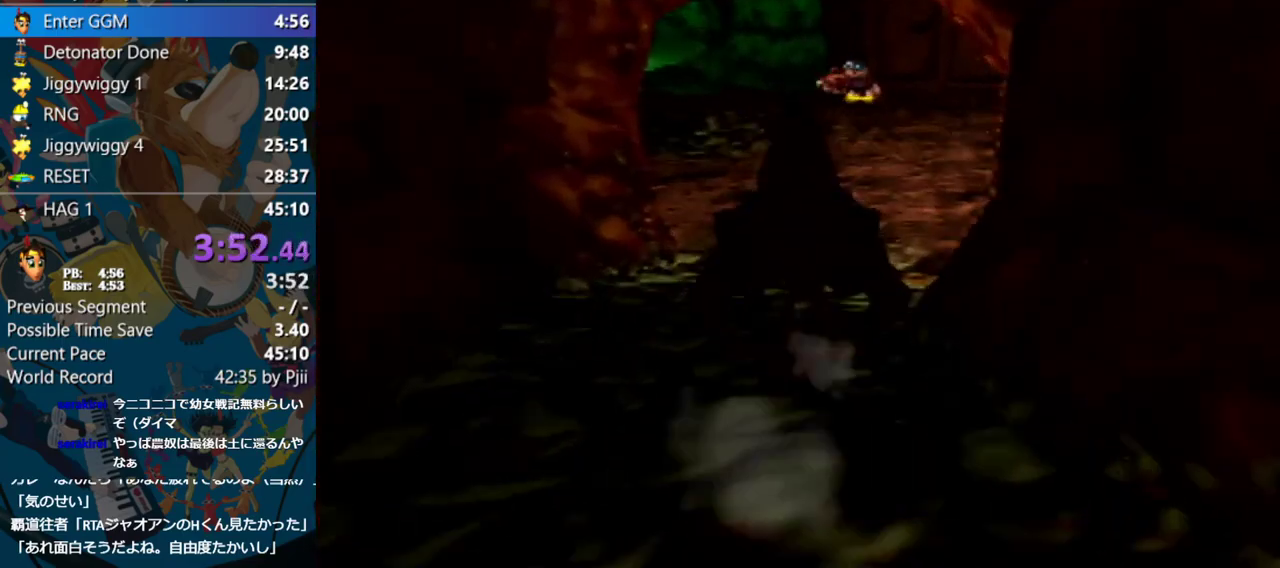
{"buttons": ["Z"], "left_stick": "up", "events": []}
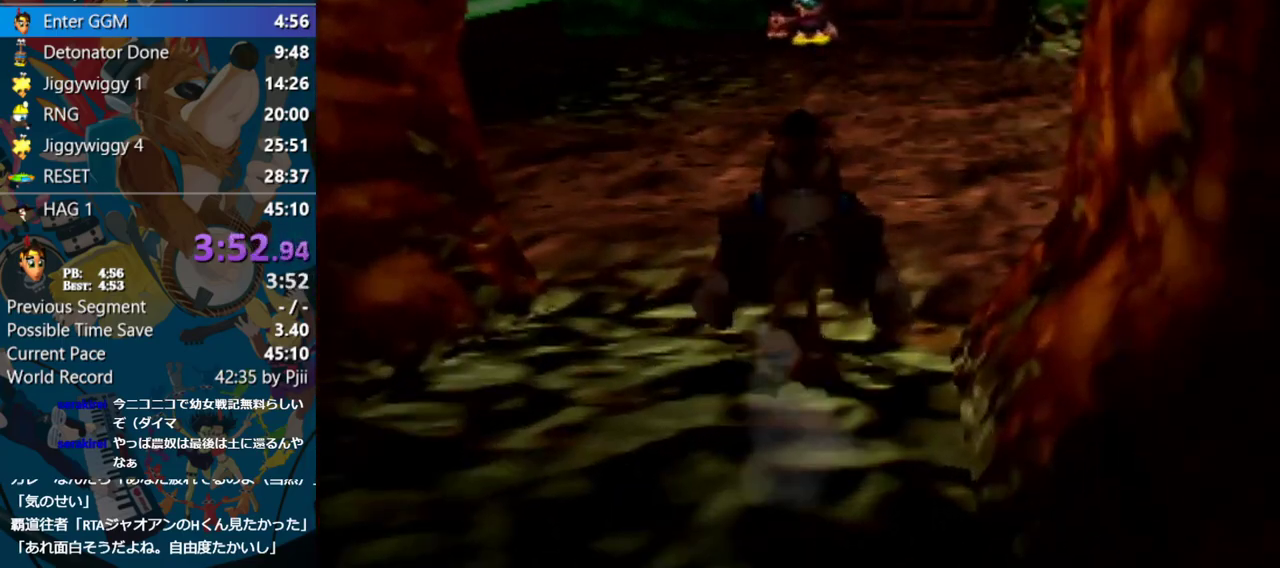
{"buttons": ["Z"], "left_stick": "up", "events": []}
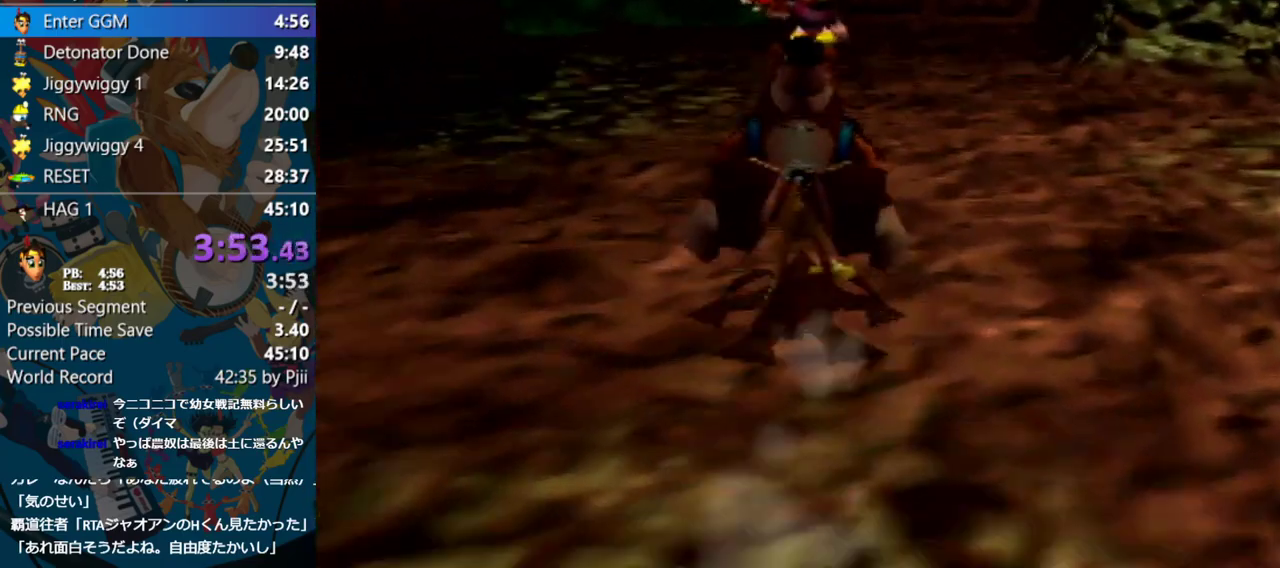
{"buttons": ["Z"], "left_stick": "up", "events": []}
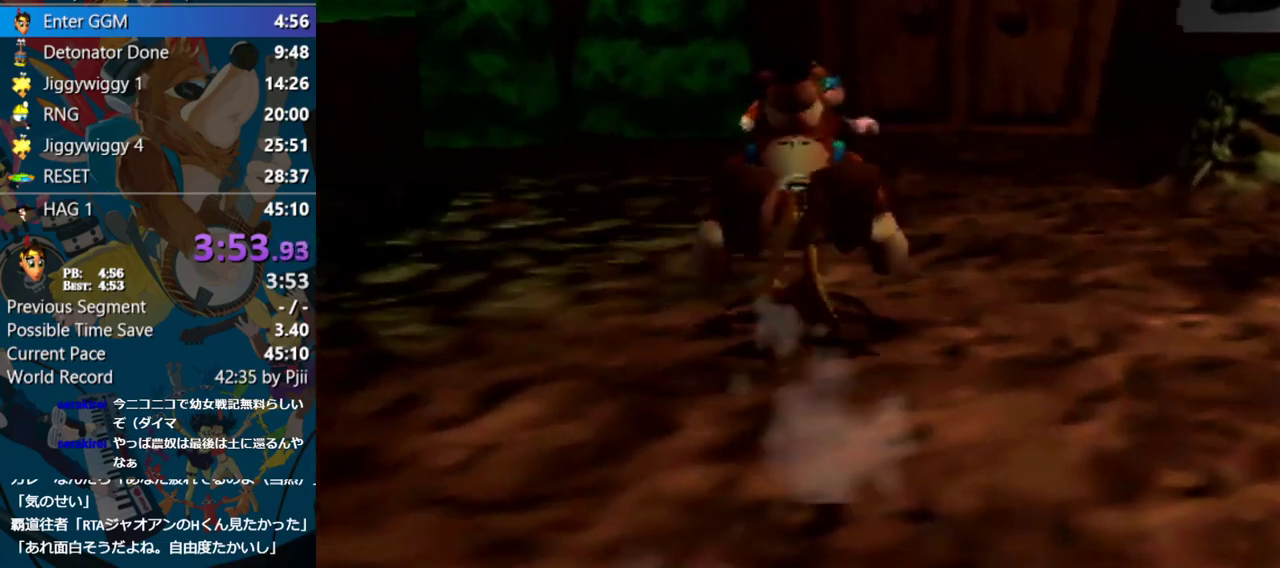
{"buttons": ["B", "R1", "Z"], "left_stick": "center", "events": [[483, "R1", "down"], [483, "left_stick", "center"], [500, "B", "down"]]}
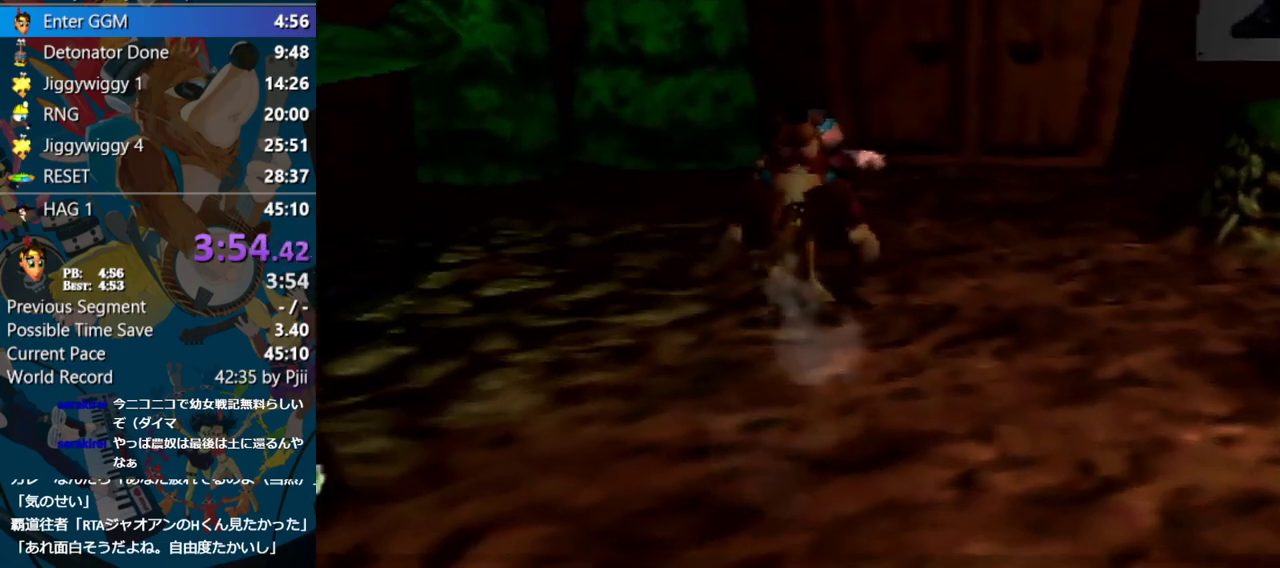
{"buttons": ["B", "R1", "Z"], "left_stick": "center", "events": [[50, "B", "up"], [117, "B", "down"], [183, "B", "up"], [200, "B", "down"], [283, "B", "up"], [333, "B", "down"], [400, "B", "up"], [450, "B", "down"]]}